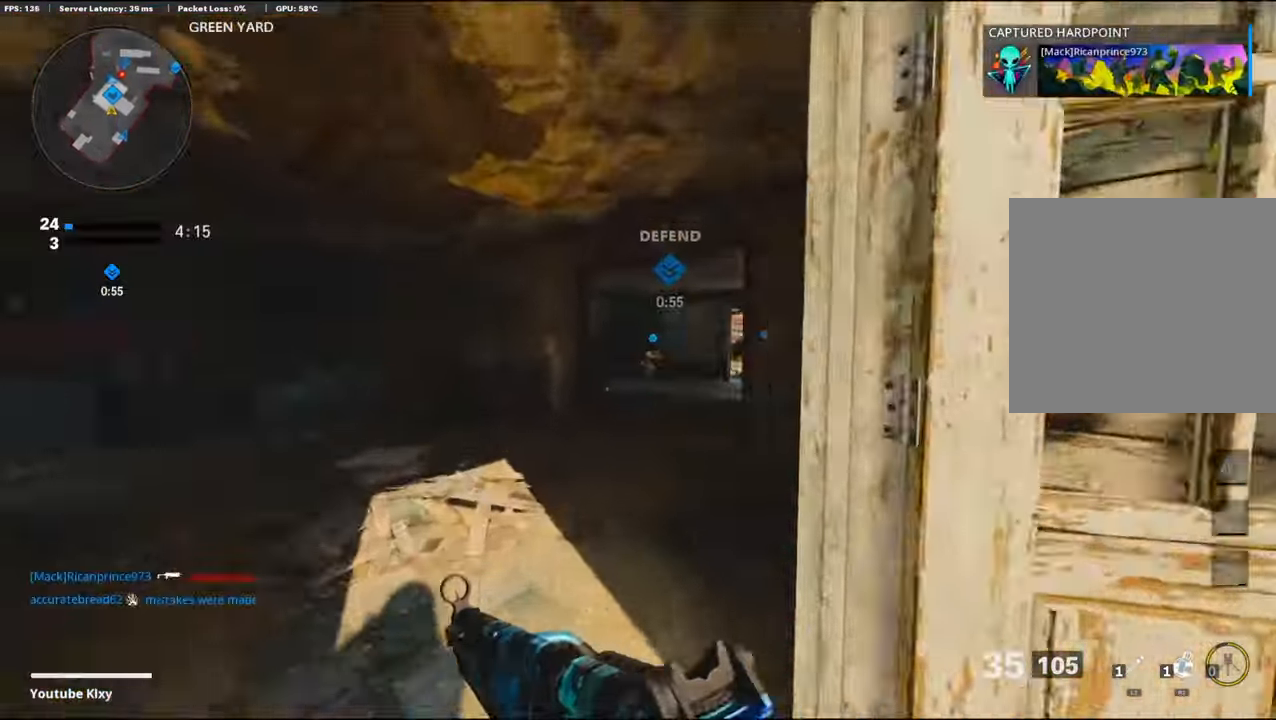
Gameplay with a controller (PlayStation layout); each line is a JSON object with the inputs held at the frame after it. "events" lists button and stick changes between this image and that frame as [ms after this image, input, new state], when the widget could be followed in between.
{"buttons": ["L1"], "left_stick": "up-left", "right_stick": "center", "events": [[150, "R3", "down"], [283, "L1", "down"], [283, "L3", "up"], [283, "right_stick", "center"], [317, "R3", "up"]]}
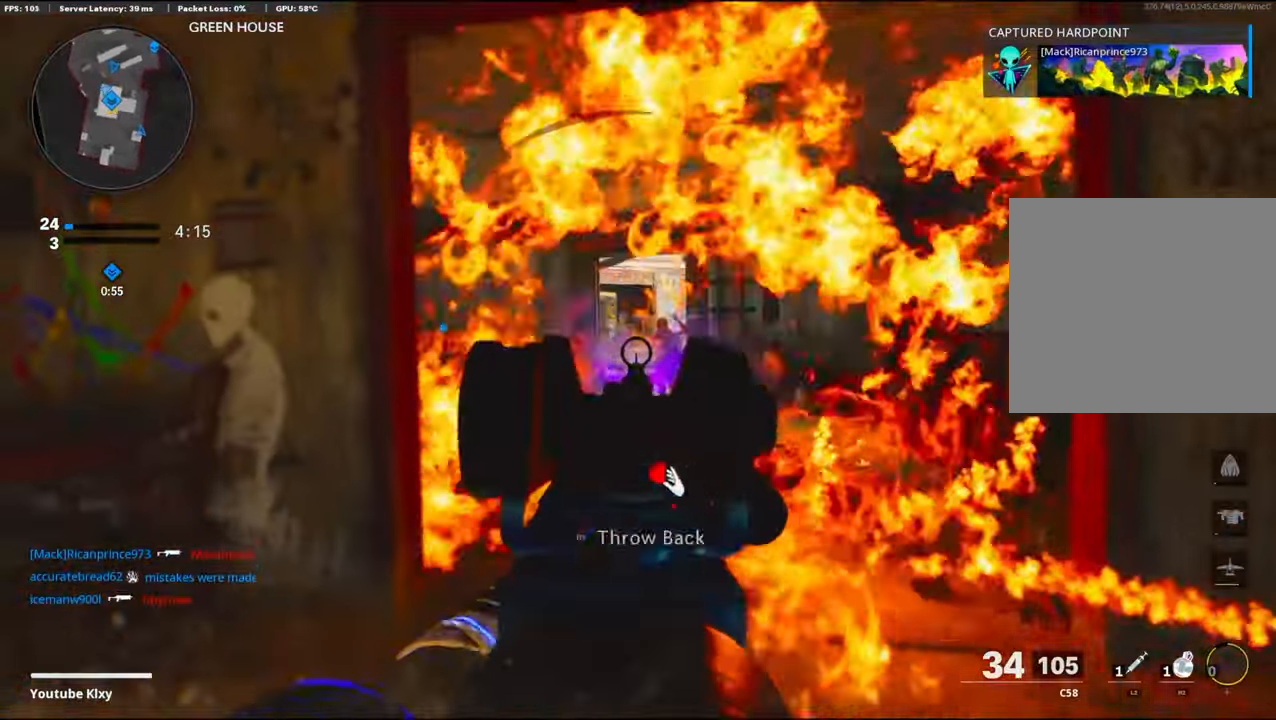
{"buttons": ["L2"], "left_stick": "up-left", "right_stick": "left", "events": [[67, "R1", "down"], [67, "left_stick", "down-left"], [67, "right_stick", "down-right"], [217, "L1", "up"], [217, "R1", "up"], [233, "right_stick", "left"], [467, "L2", "down"], [467, "left_stick", "up-left"]]}
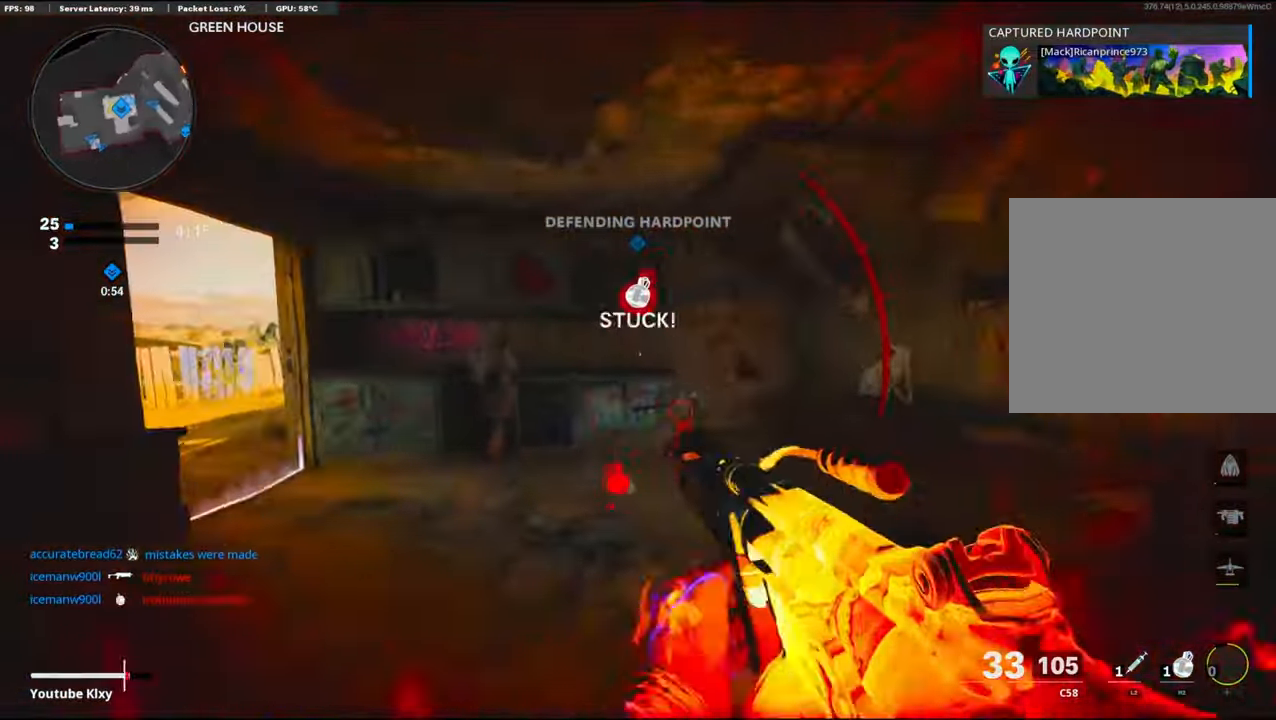
{"buttons": [], "left_stick": "up-left", "right_stick": "center", "events": [[17, "left_stick", "up"], [33, "L2", "up"], [33, "right_stick", "center"], [183, "right_stick", "left"], [283, "left_stick", "up-left"], [383, "right_stick", "center"]]}
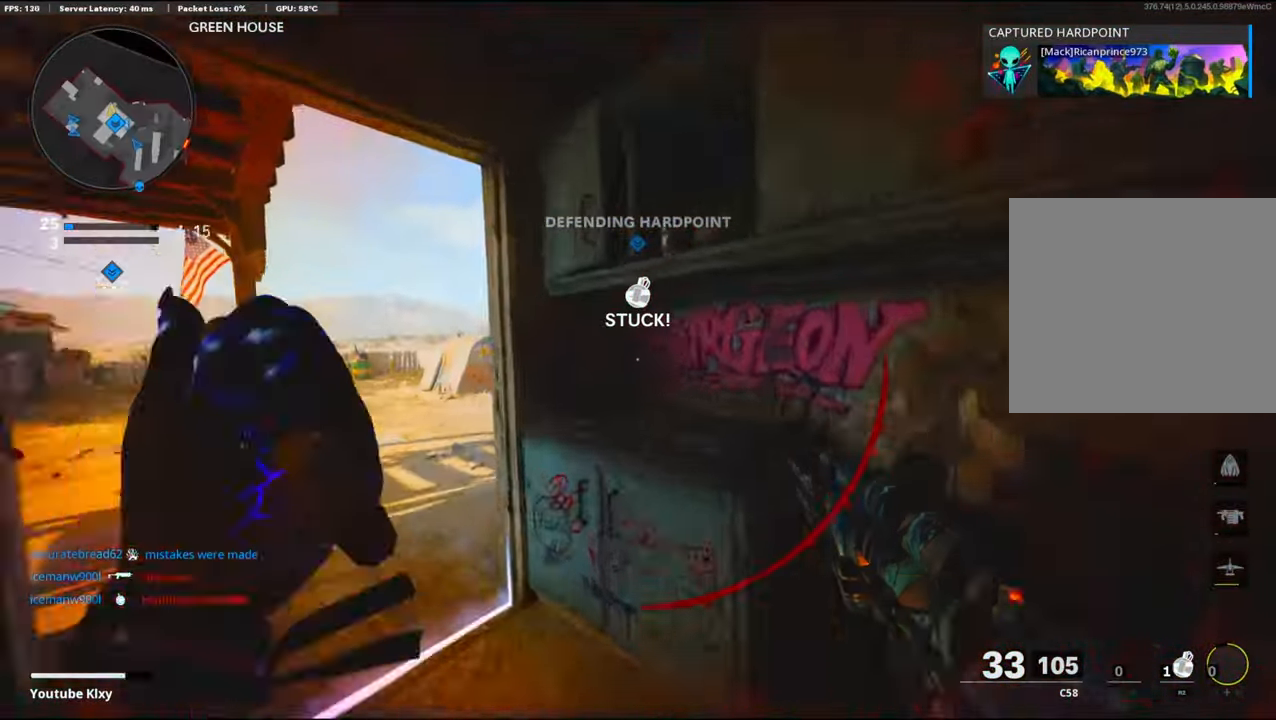
{"buttons": [], "left_stick": "up", "right_stick": "right", "events": [[67, "right_stick", "left"], [383, "left_stick", "up"], [383, "right_stick", "right"]]}
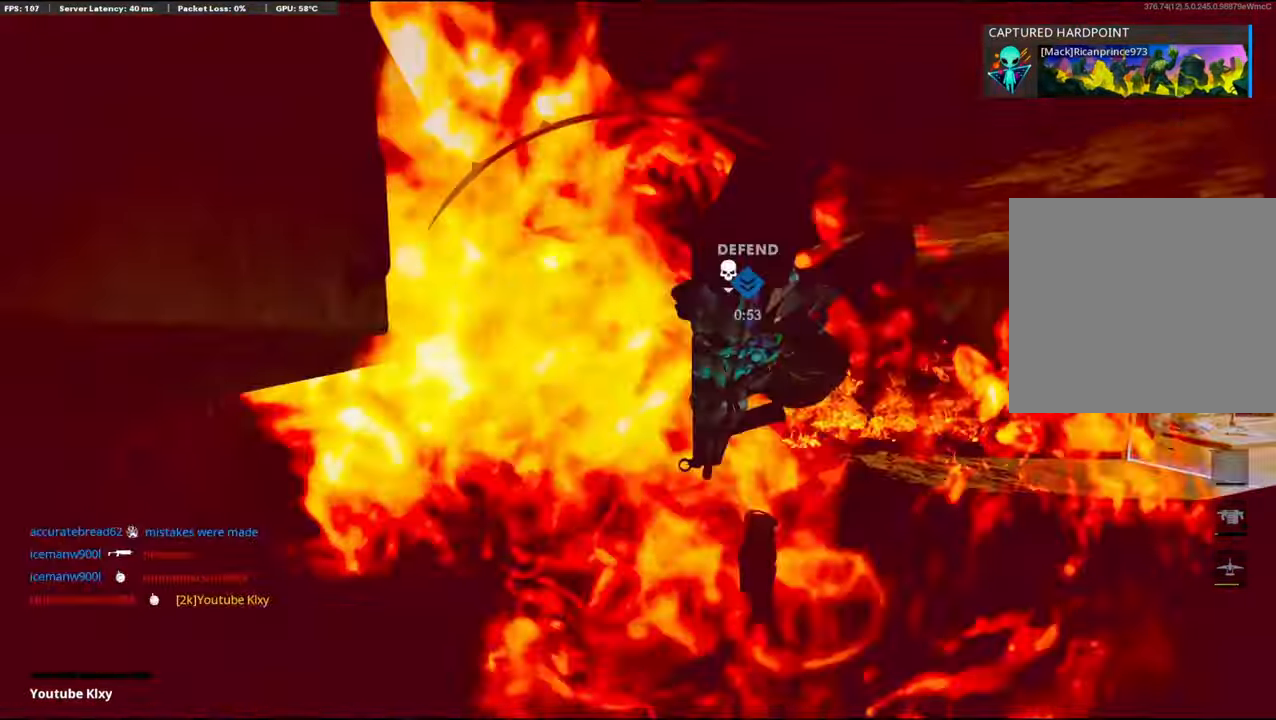
{"buttons": [], "left_stick": "center", "right_stick": "center", "events": [[33, "left_stick", "center"], [167, "right_stick", "center"], [400, "SQUARE", "down"], [433, "SQUARE", "up"]]}
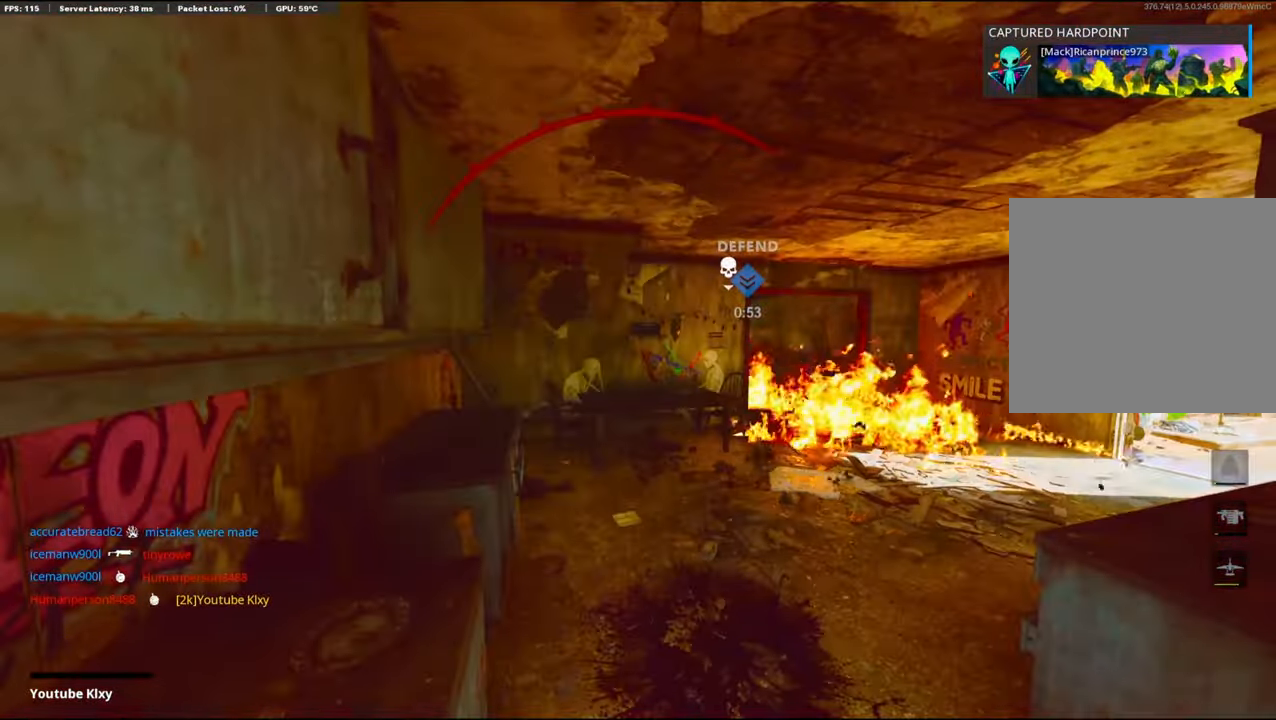
{"buttons": [], "left_stick": "center", "right_stick": "center", "events": [[100, "CROSS", "down"], [100, "SQUARE", "down"], [133, "CROSS", "up"], [150, "SQUARE", "up"], [317, "CROSS", "down"], [317, "SQUARE", "down"], [400, "CROSS", "up"], [400, "SQUARE", "up"]]}
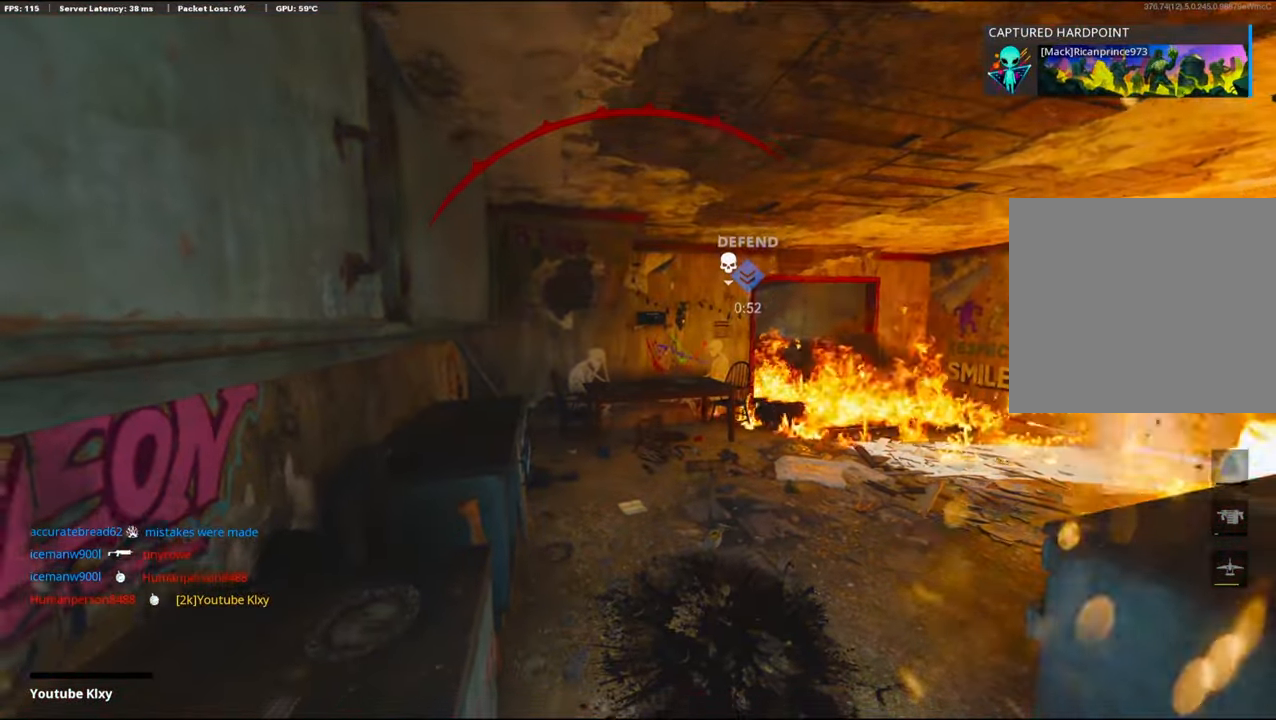
{"buttons": ["CROSS", "SQUARE"], "left_stick": "up", "right_stick": "center", "events": [[33, "CROSS", "down"], [33, "SQUARE", "down"], [167, "CROSS", "up"], [167, "SQUARE", "up"], [317, "CROSS", "down"], [317, "SQUARE", "down"], [350, "CROSS", "up"], [350, "SQUARE", "up"], [433, "CROSS", "down"], [433, "SQUARE", "down"], [433, "left_stick", "up"]]}
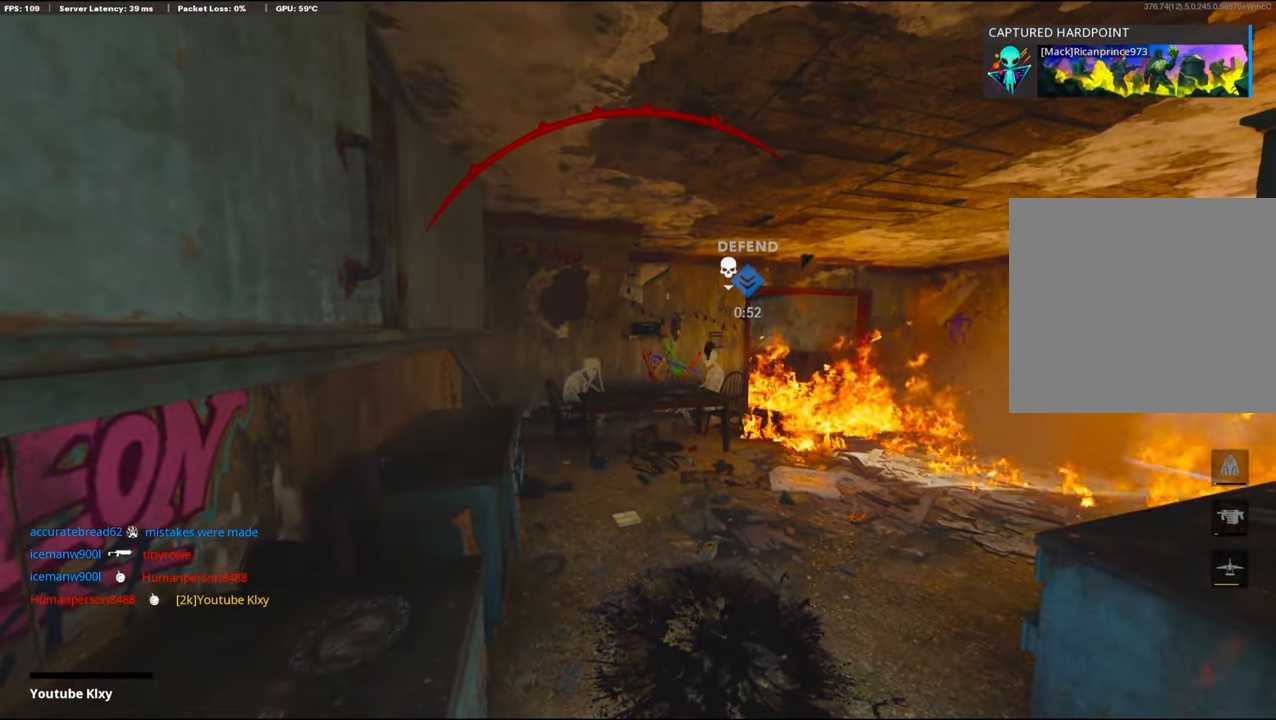
{"buttons": ["L3"], "left_stick": "up", "right_stick": "center", "events": [[50, "CROSS", "up"], [50, "SQUARE", "up"], [333, "TRIANGLE", "down"], [367, "L3", "down"], [467, "TRIANGLE", "up"]]}
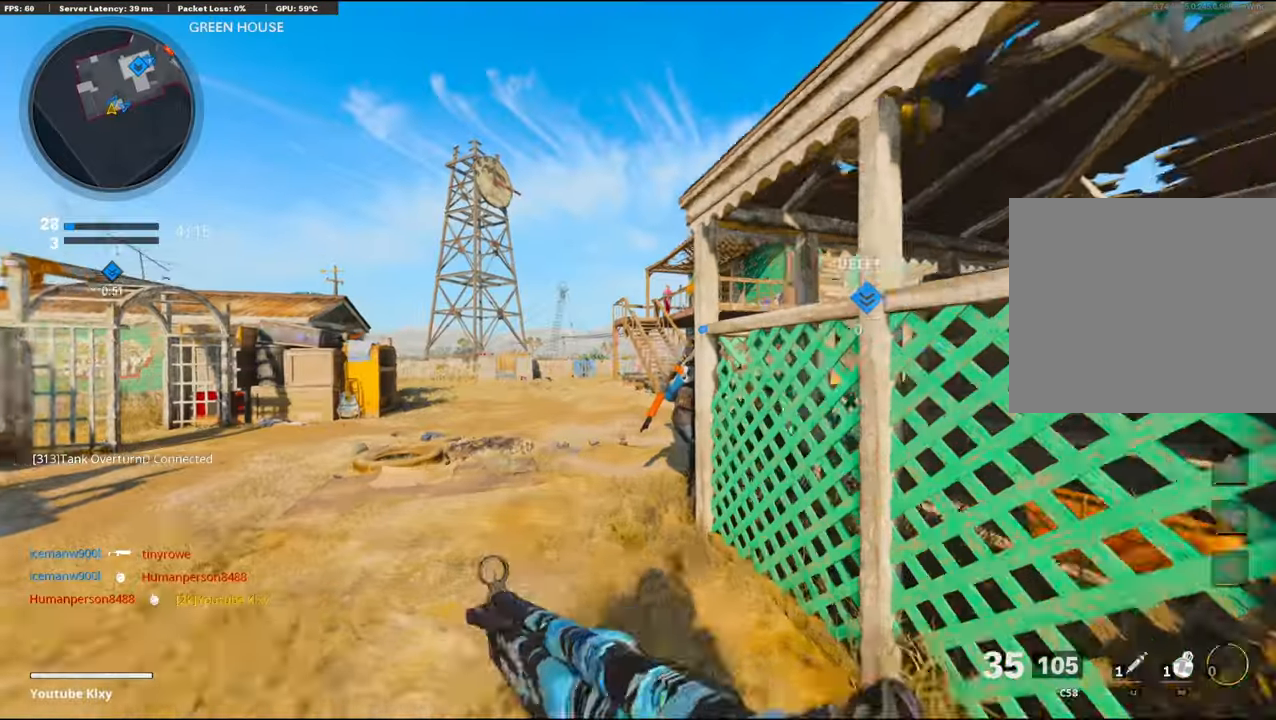
{"buttons": [], "left_stick": "up", "right_stick": "center", "events": [[33, "L3", "up"], [33, "TRIANGLE", "down"], [67, "TRIANGLE", "up"]]}
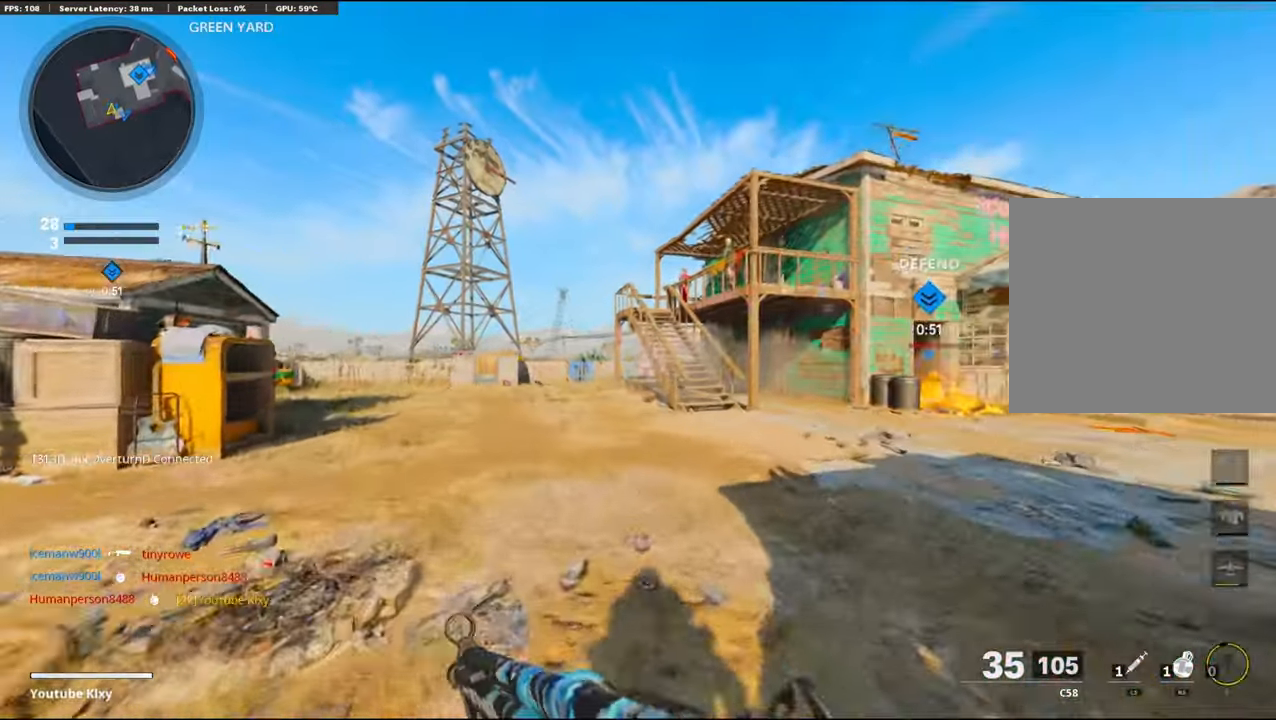
{"buttons": [], "left_stick": "up", "right_stick": "left", "events": [[400, "right_stick", "left"]]}
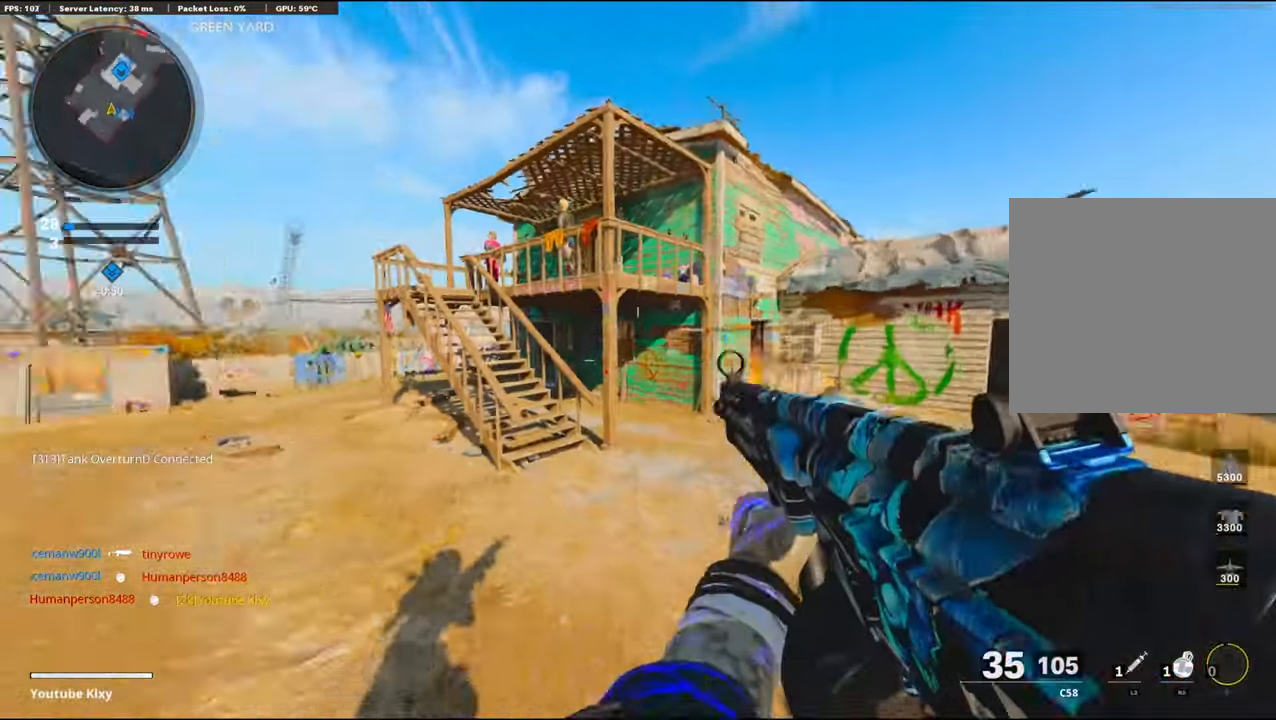
{"buttons": ["L3"], "left_stick": "up-left", "right_stick": "center", "events": [[133, "TRIANGLE", "down"], [133, "right_stick", "center"], [167, "left_stick", "up-left"], [217, "TRIANGLE", "up"], [300, "L3", "down"], [300, "TRIANGLE", "down"], [350, "TRIANGLE", "up"]]}
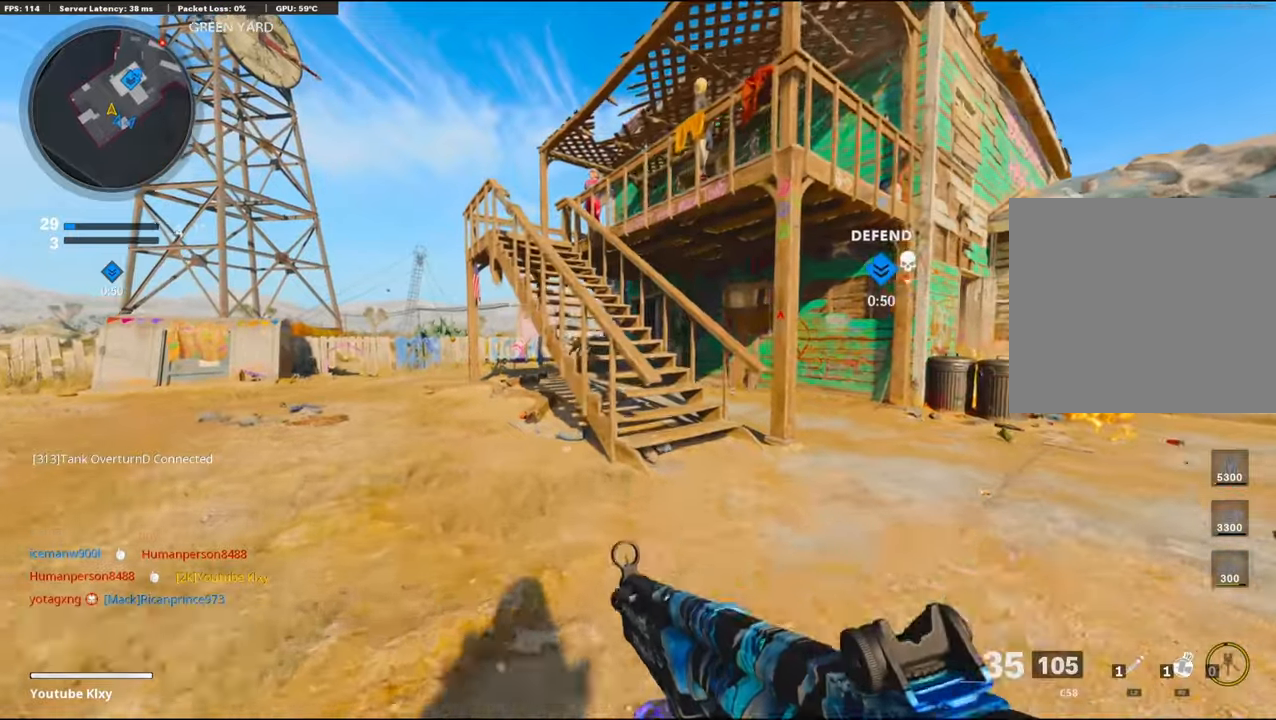
{"buttons": ["L3"], "left_stick": "up-left", "right_stick": "center", "events": [[300, "R3", "down"], [484, "R3", "up"]]}
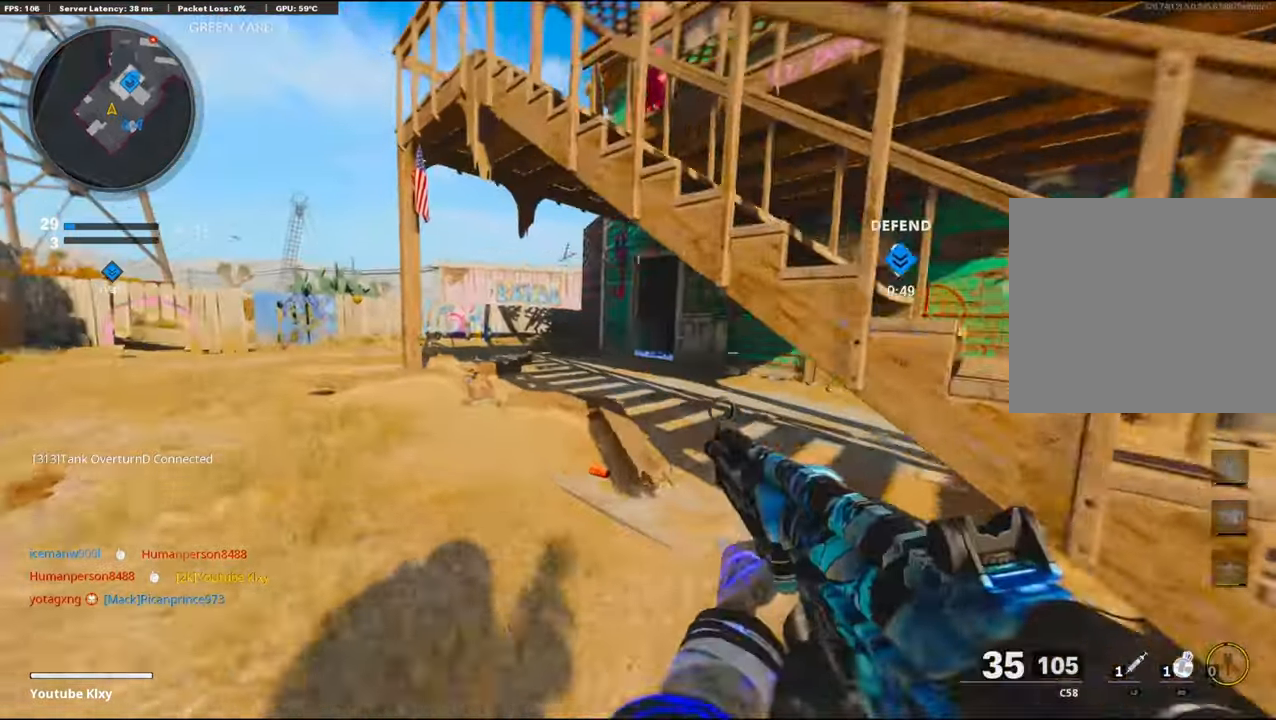
{"buttons": ["TRIANGLE", "L3"], "left_stick": "up-left", "right_stick": "center", "events": [[50, "L1", "down"], [50, "L3", "up"], [300, "L1", "up"], [317, "L3", "down"], [317, "TRIANGLE", "down"], [334, "TRIANGLE", "up"], [450, "TRIANGLE", "down"]]}
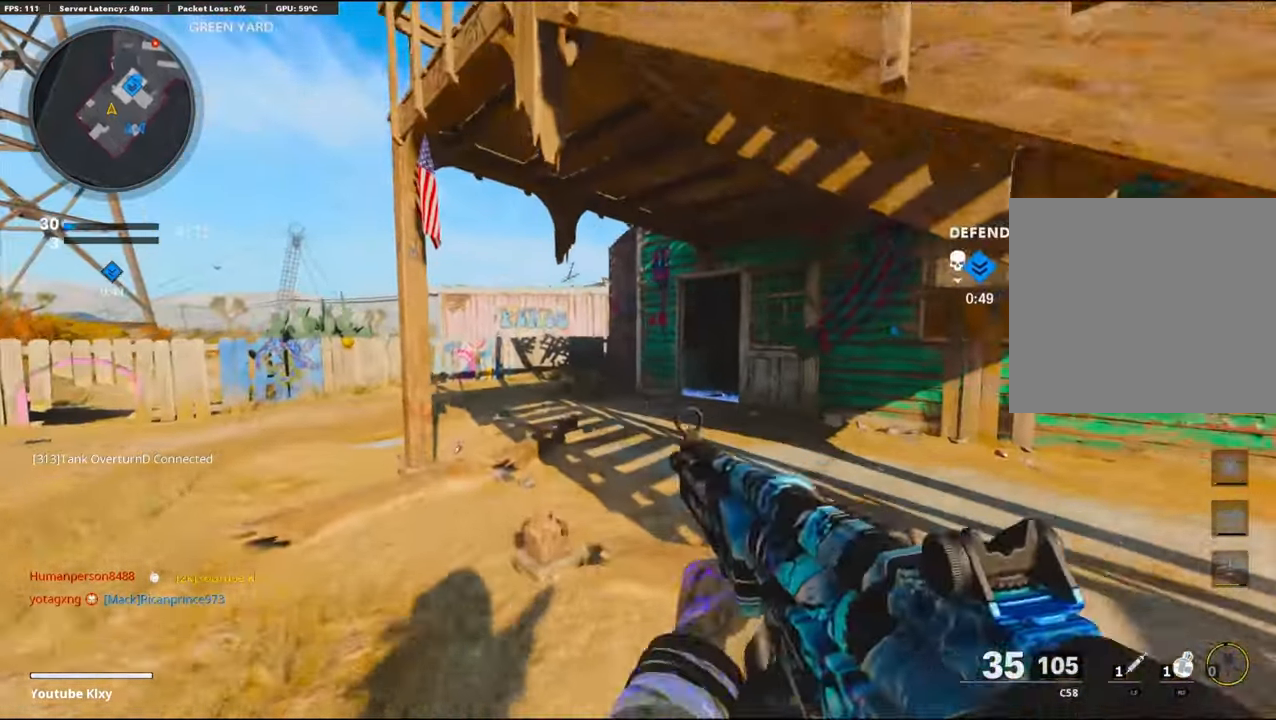
{"buttons": ["L3"], "left_stick": "up-left", "right_stick": "center", "events": [[267, "L3", "up"], [267, "TRIANGLE", "up"], [350, "TRIANGLE", "down"], [484, "L3", "down"], [484, "TRIANGLE", "up"]]}
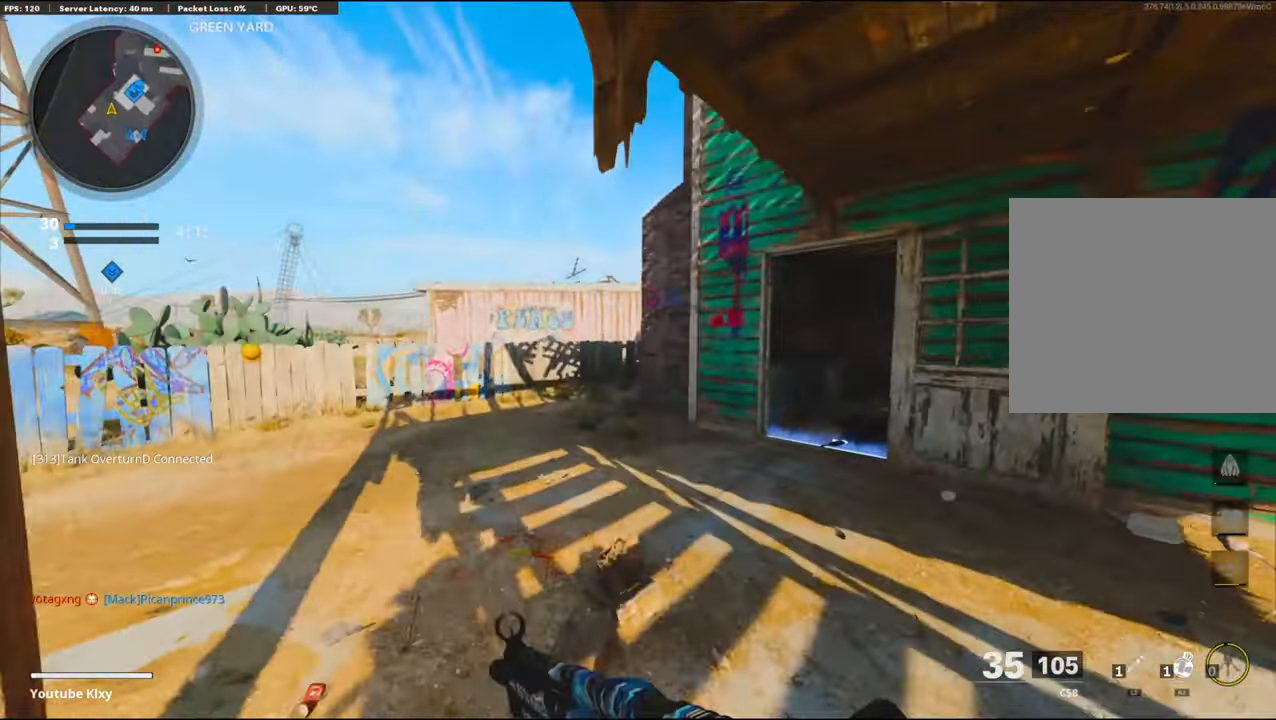
{"buttons": ["L3"], "left_stick": "up-left", "right_stick": "right", "events": [[267, "right_stick", "right"]]}
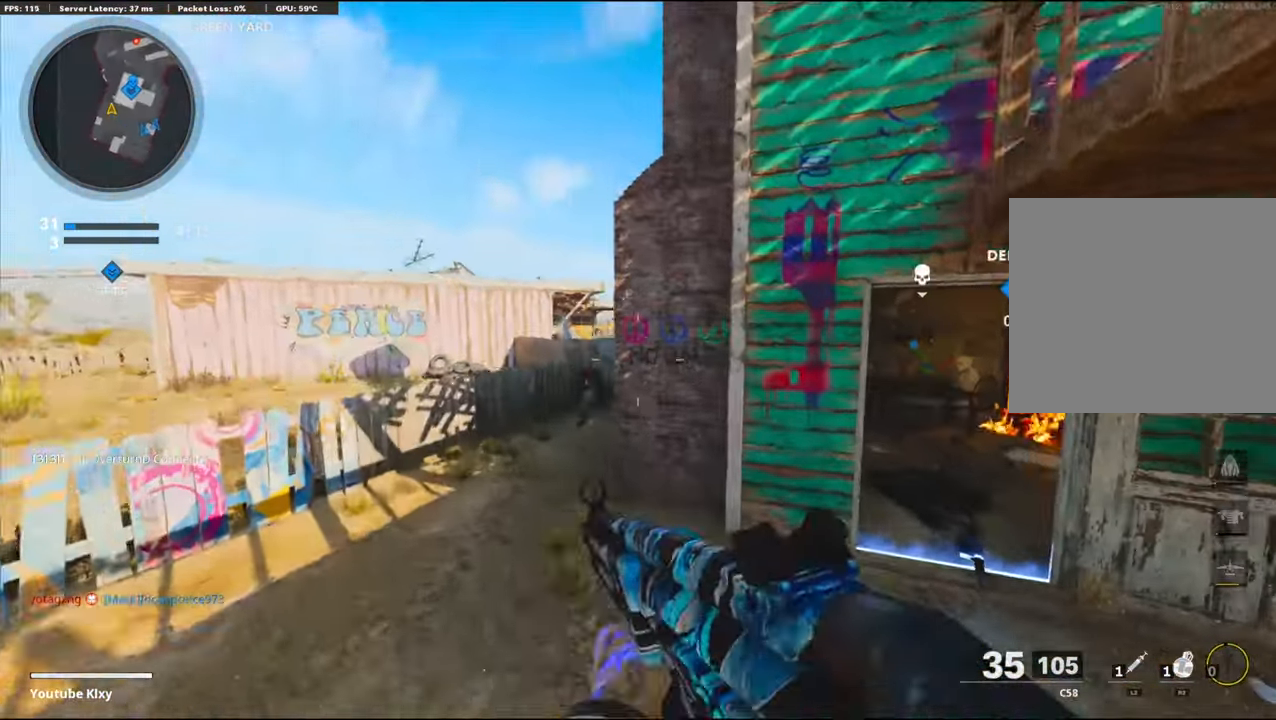
{"buttons": ["R1"], "left_stick": "down-left", "right_stick": "center", "events": [[34, "L1", "down"], [34, "L3", "up"], [50, "left_stick", "left"], [367, "L1", "up"], [367, "left_stick", "down-left"], [367, "right_stick", "down-left"], [484, "R1", "down"], [484, "right_stick", "center"]]}
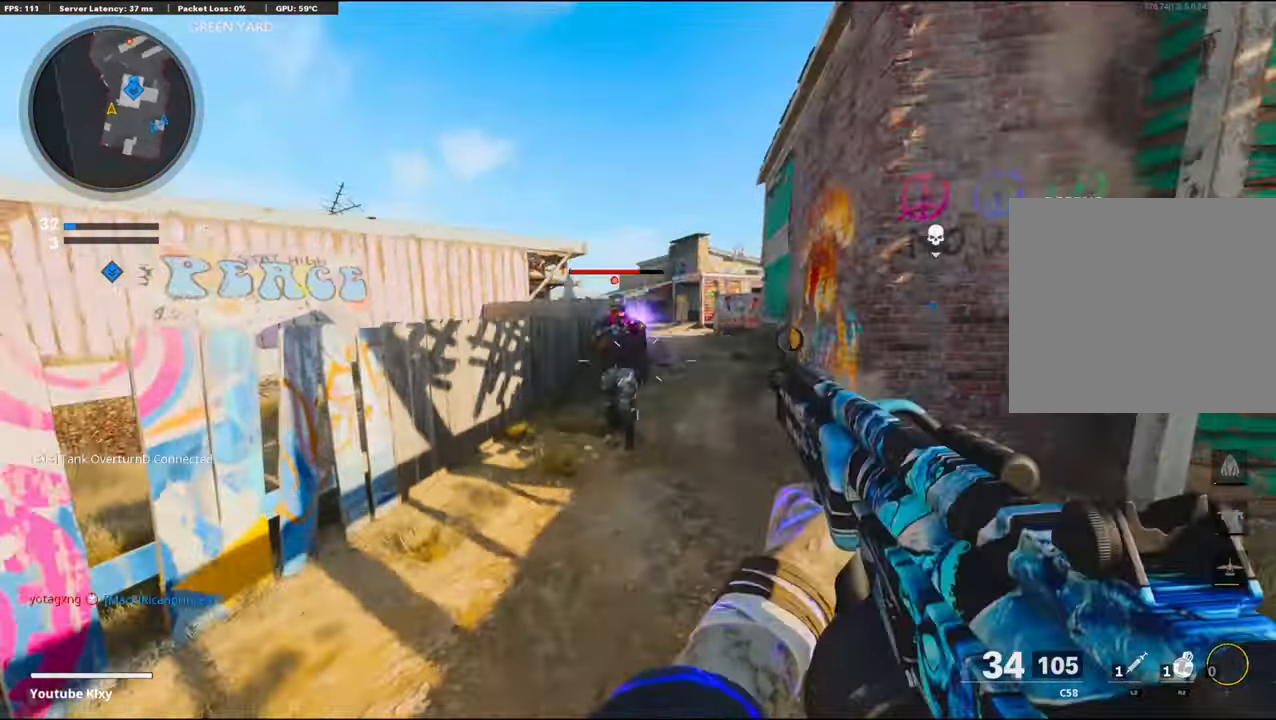
{"buttons": ["R1"], "left_stick": "down-left", "right_stick": "right", "events": [[67, "L1", "down"], [67, "right_stick", "up"], [317, "right_stick", "left"], [450, "L1", "up"], [450, "right_stick", "right"]]}
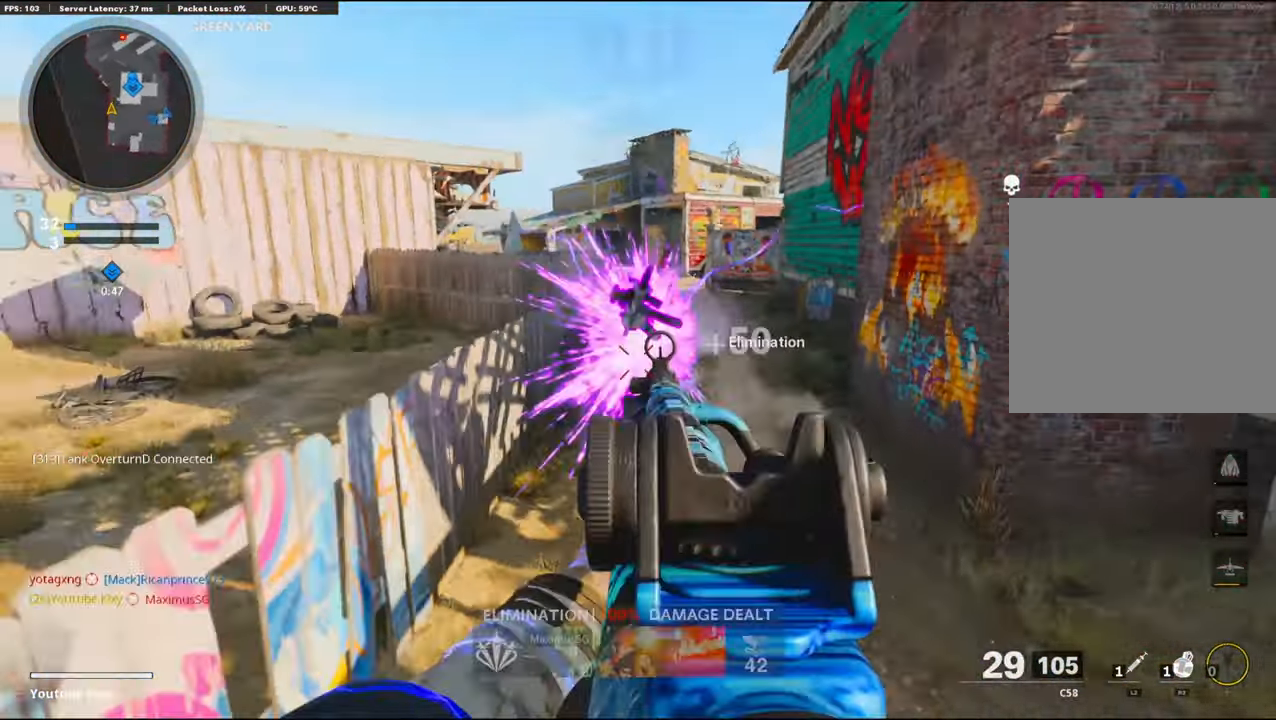
{"buttons": ["L3"], "left_stick": "up-right", "right_stick": "left", "events": [[100, "R1", "up"], [100, "left_stick", "down-right"], [134, "right_stick", "up-right"], [184, "left_stick", "up-right"], [334, "L3", "down"], [334, "right_stick", "center"], [467, "right_stick", "left"]]}
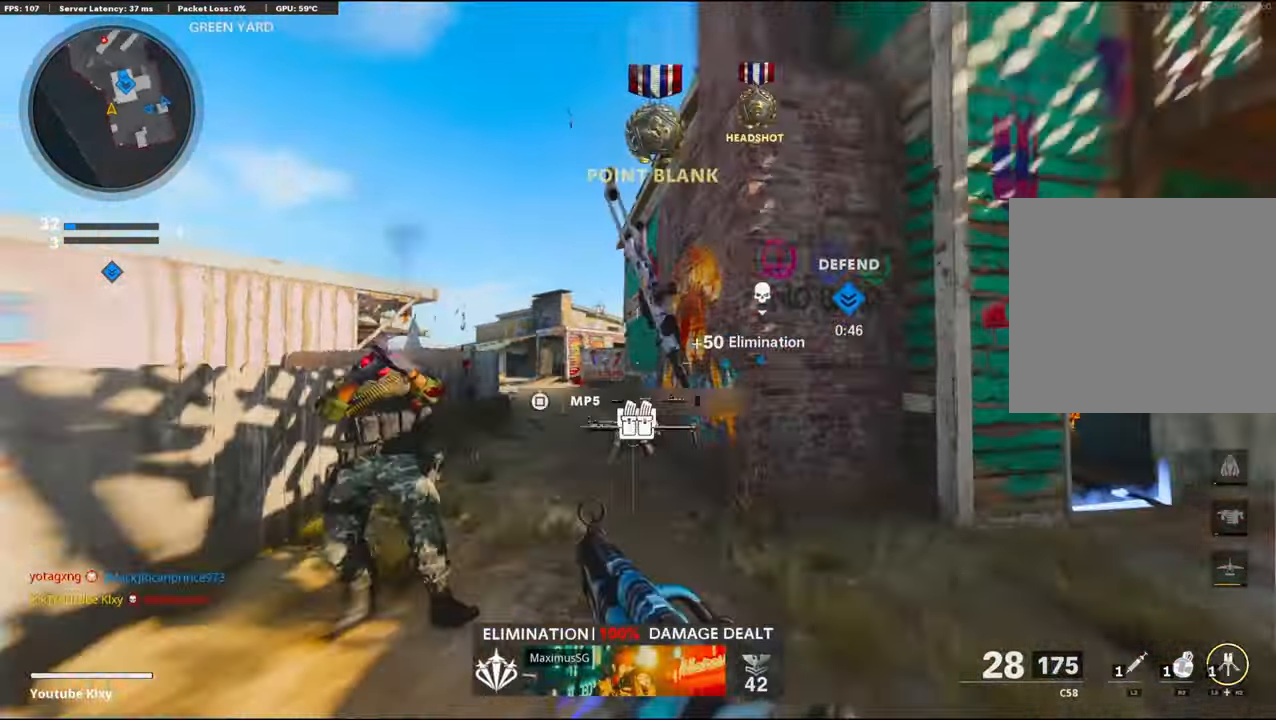
{"buttons": ["L1"], "left_stick": "down-left", "right_stick": "right", "events": [[84, "L3", "up"], [134, "R3", "down"], [150, "L1", "down"], [150, "left_stick", "up"], [450, "R3", "up"], [467, "left_stick", "down-left"], [467, "right_stick", "right"]]}
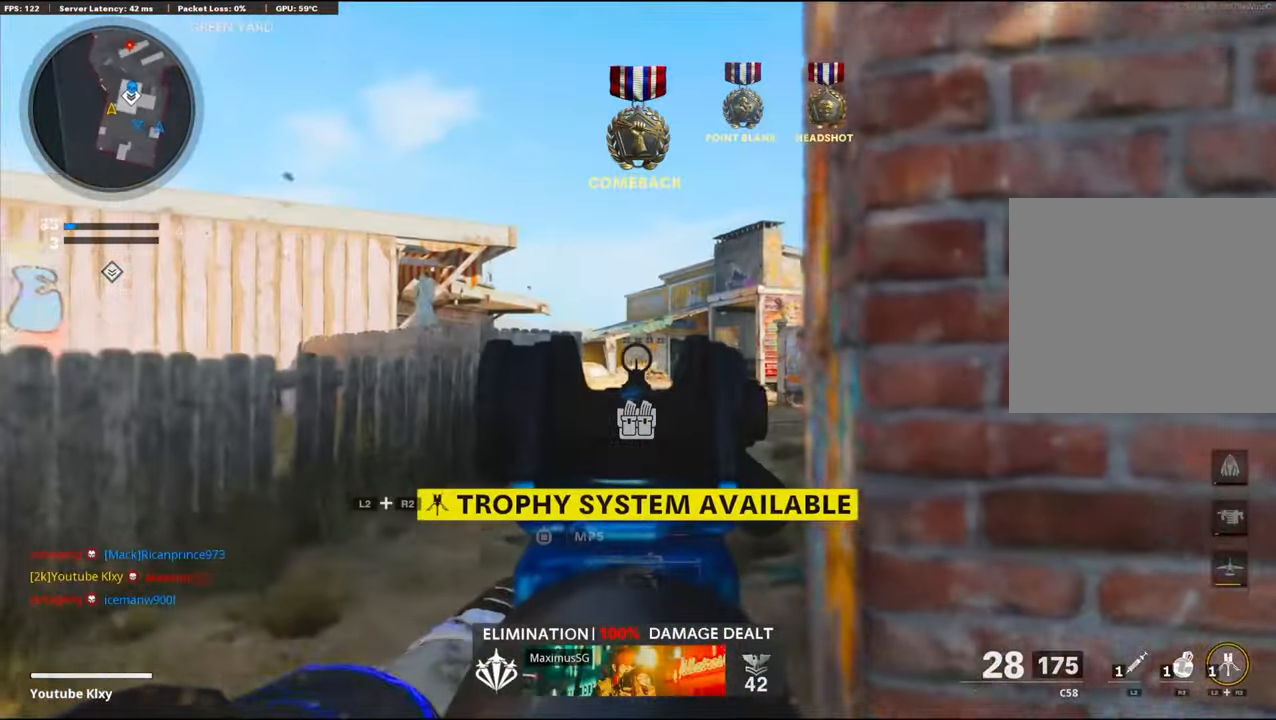
{"buttons": ["L1"], "left_stick": "left", "right_stick": "center", "events": [[134, "left_stick", "center"], [217, "left_stick", "up-right"], [484, "left_stick", "left"], [484, "right_stick", "center"]]}
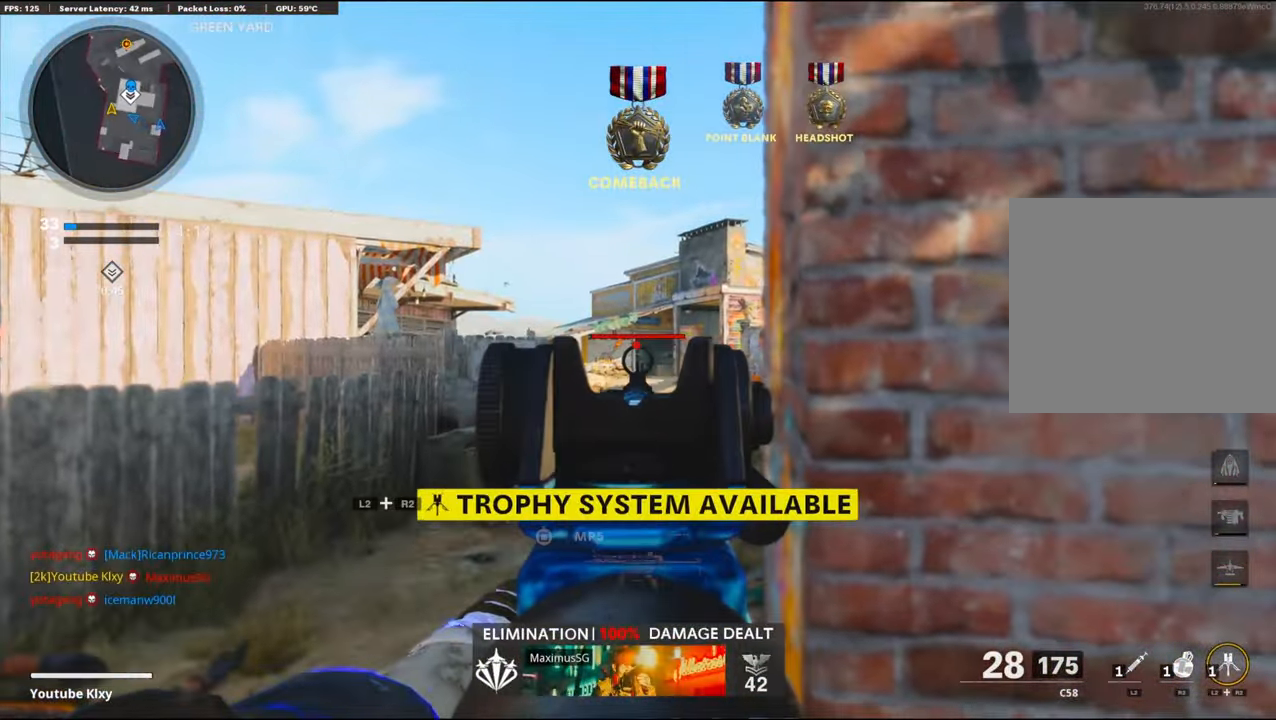
{"buttons": ["L1", "R1"], "left_stick": "left", "right_stick": "center", "events": [[134, "left_stick", "center"], [217, "R1", "down"], [217, "left_stick", "right"], [366, "left_stick", "left"], [366, "right_stick", "down"], [466, "right_stick", "center"]]}
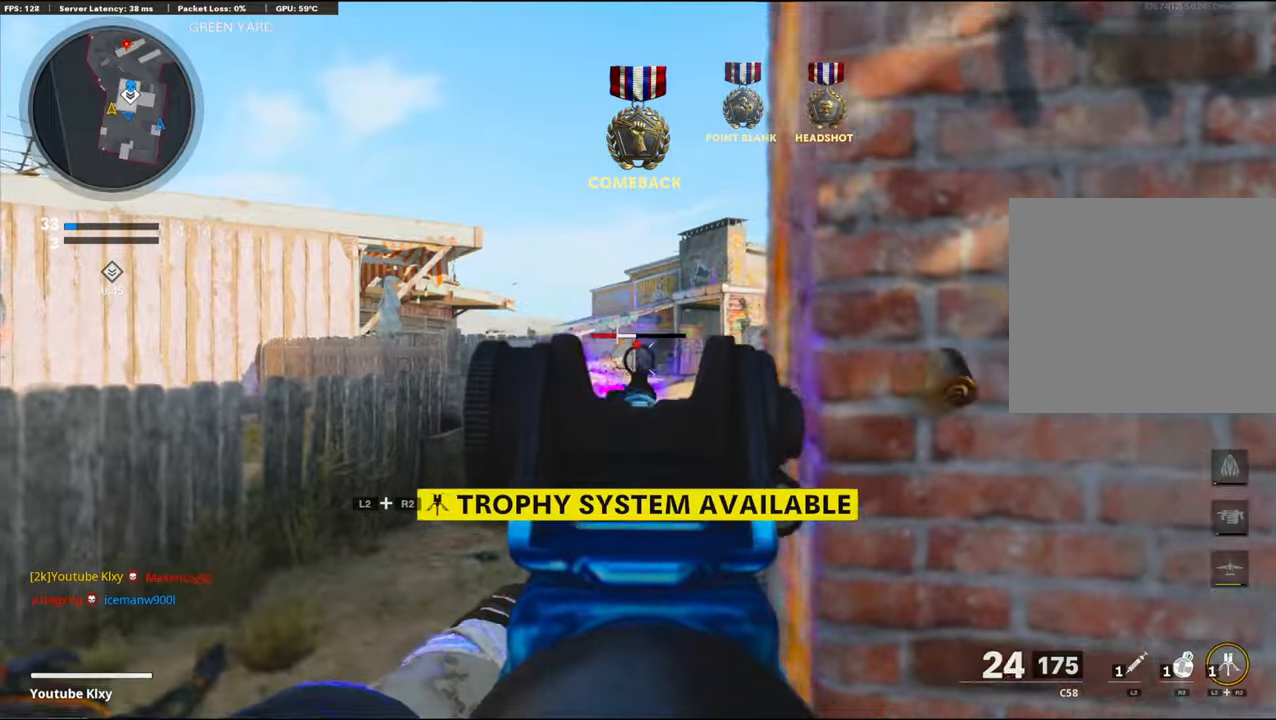
{"buttons": ["L1", "R1"], "left_stick": "left", "right_stick": "center", "events": [[116, "CROSS", "down"], [283, "CROSS", "up"], [283, "right_stick", "down"], [416, "right_stick", "center"]]}
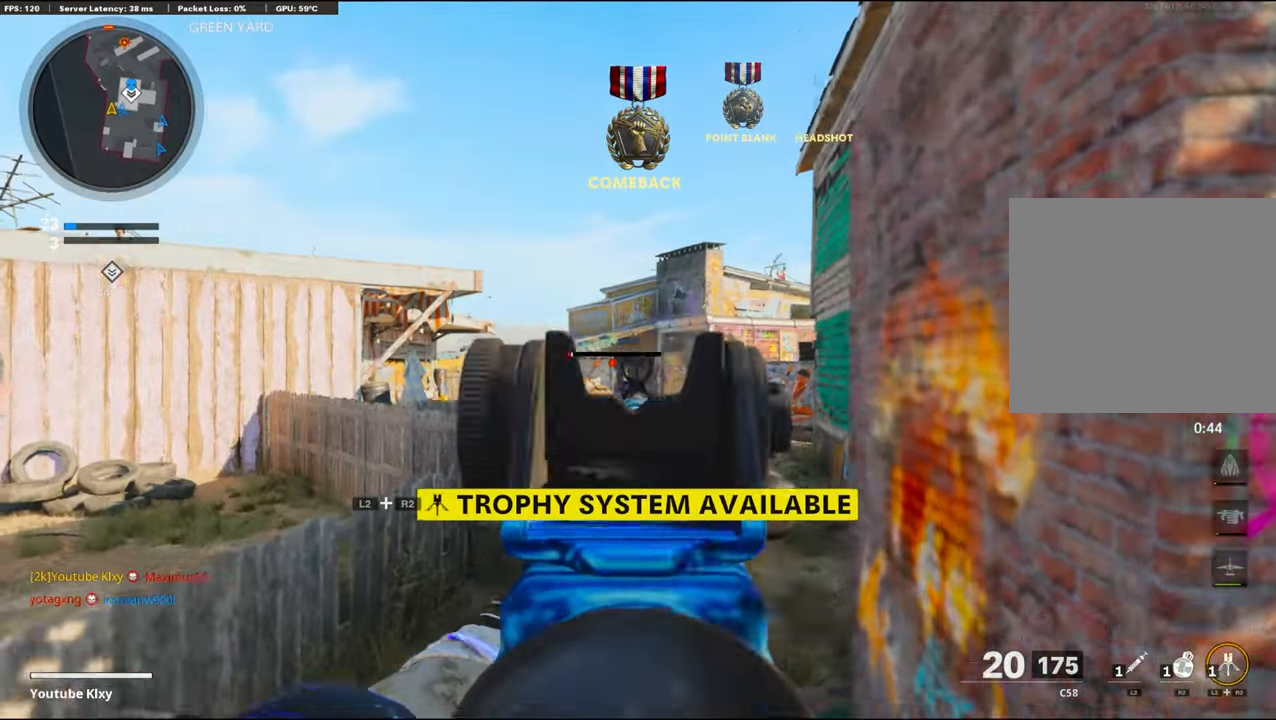
{"buttons": ["L1", "R1"], "left_stick": "up-right", "right_stick": "center", "events": [[100, "right_stick", "left"], [216, "left_stick", "up-right"], [216, "right_stick", "center"], [266, "right_stick", "down"], [450, "right_stick", "center"]]}
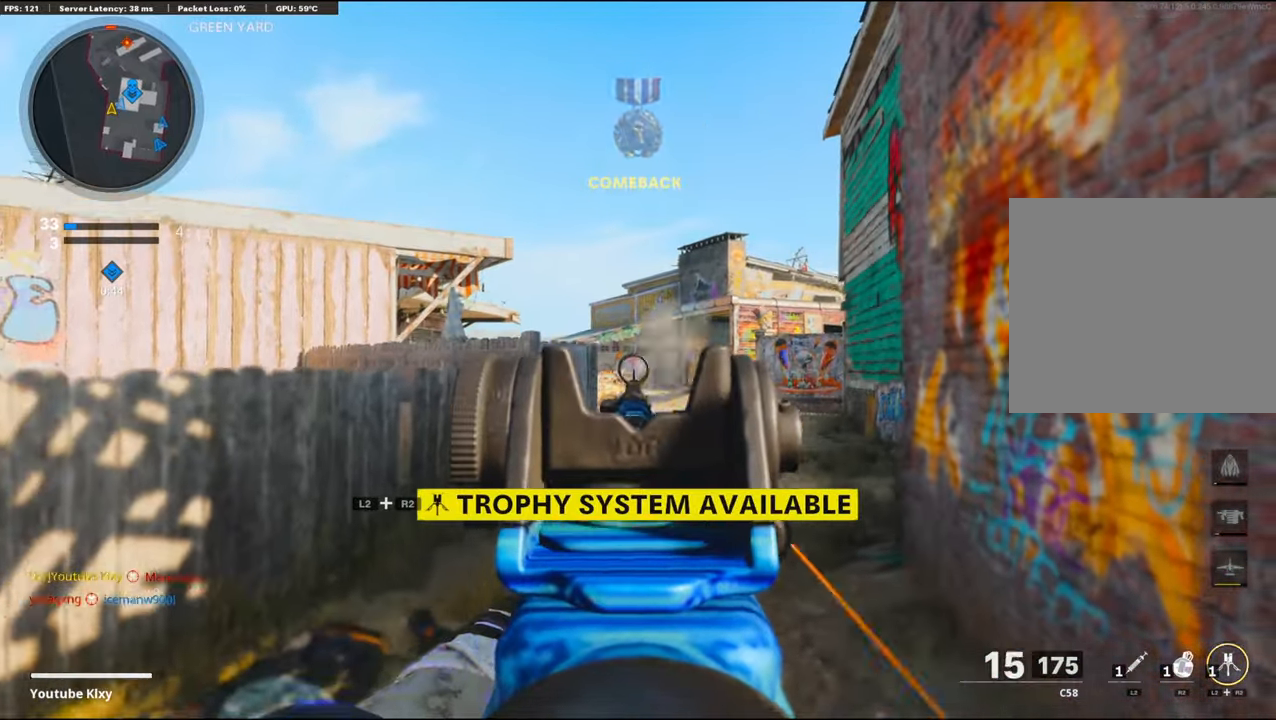
{"buttons": ["R1"], "left_stick": "right", "right_stick": "right", "events": [[66, "left_stick", "right"], [133, "right_stick", "down"], [200, "right_stick", "center"], [466, "L1", "up"], [466, "right_stick", "right"]]}
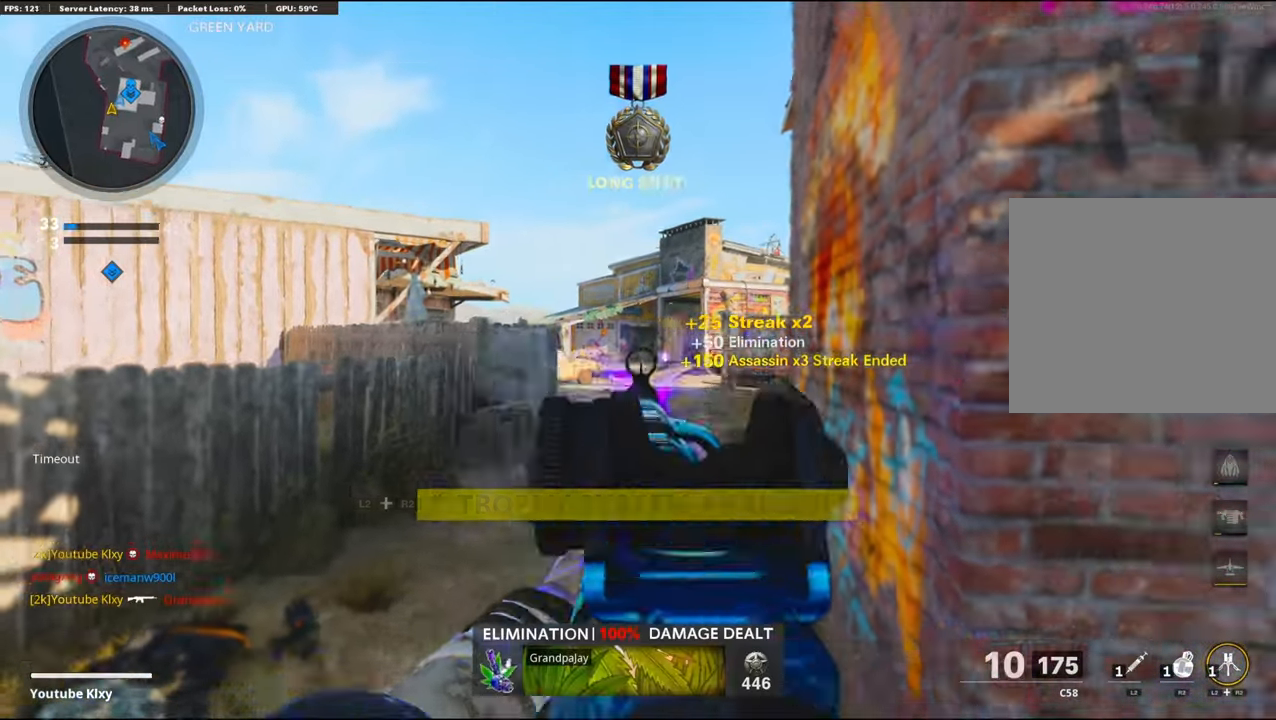
{"buttons": [], "left_stick": "up-right", "right_stick": "left", "events": [[116, "R1", "up"], [116, "left_stick", "up-right"], [150, "L3", "down"], [316, "left_stick", "up"], [333, "L3", "up"], [333, "right_stick", "left"], [466, "left_stick", "up-right"]]}
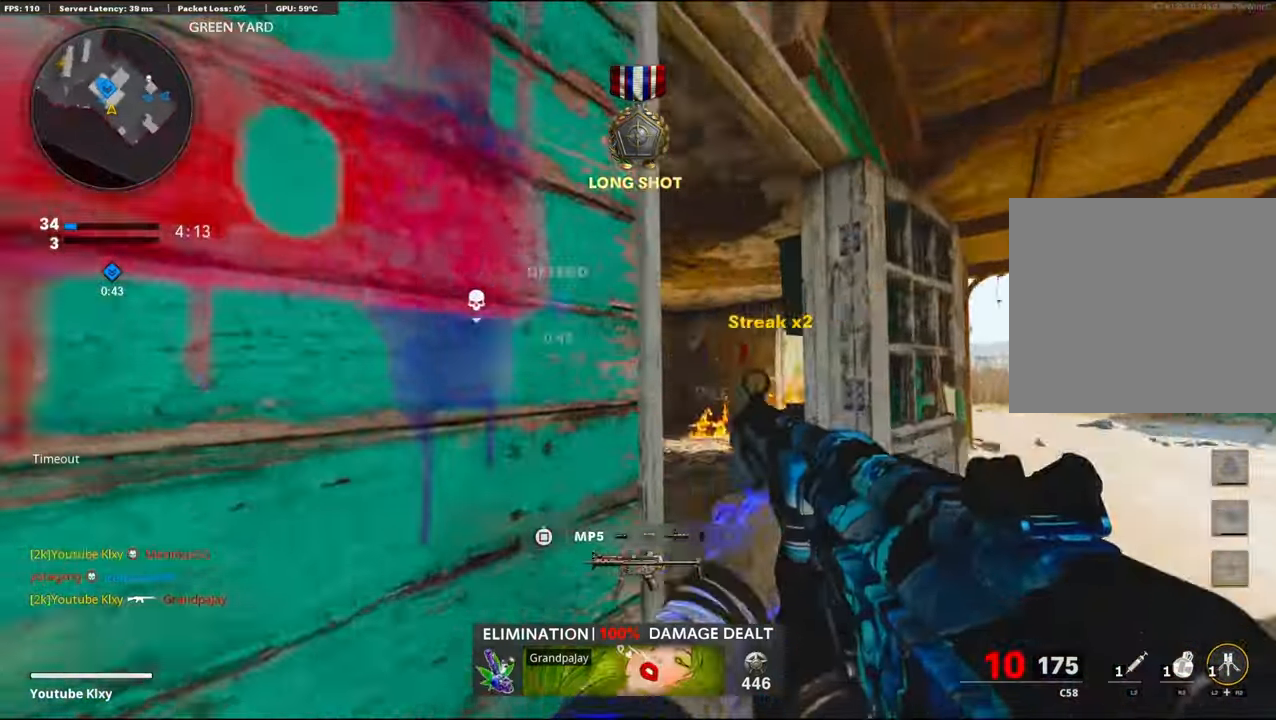
{"buttons": [], "left_stick": "up", "right_stick": "center", "events": [[33, "right_stick", "center"], [100, "left_stick", "up"], [166, "right_stick", "down-left"], [200, "L3", "down"], [333, "right_stick", "center"], [366, "L3", "up"]]}
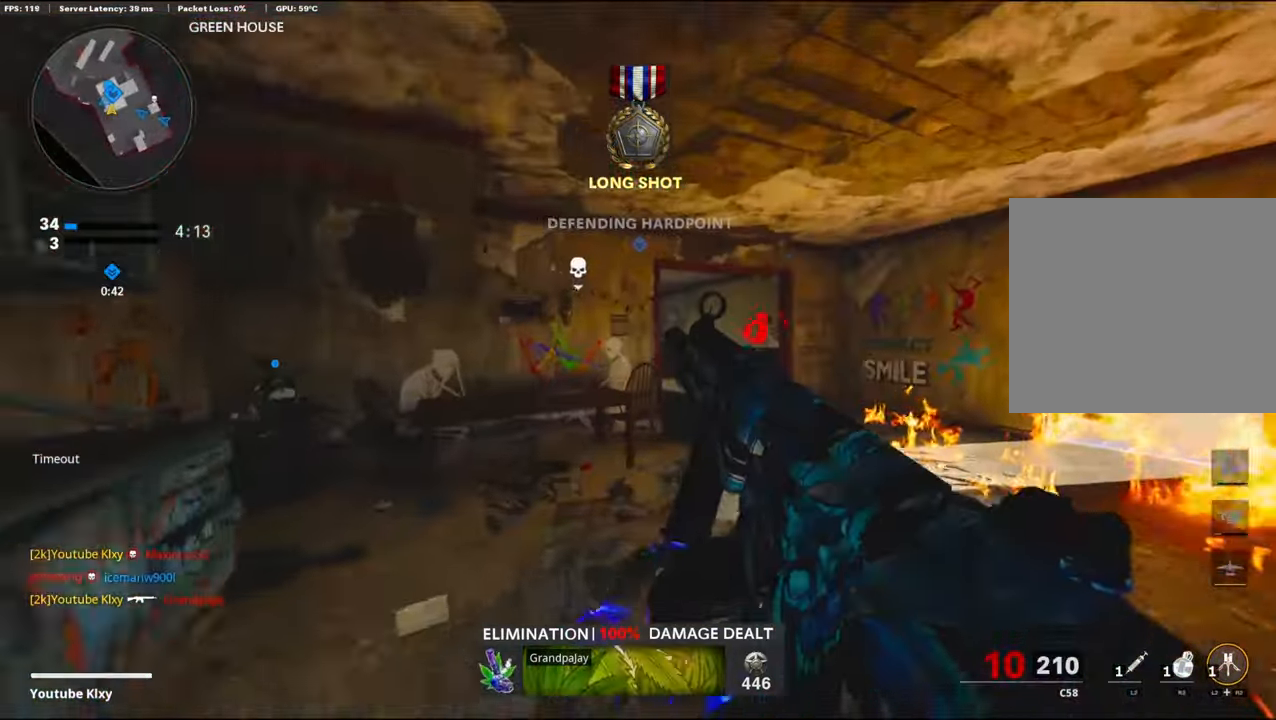
{"buttons": [], "left_stick": "up", "right_stick": "left", "events": [[16, "right_stick", "right"], [266, "right_stick", "center"], [333, "right_stick", "left"]]}
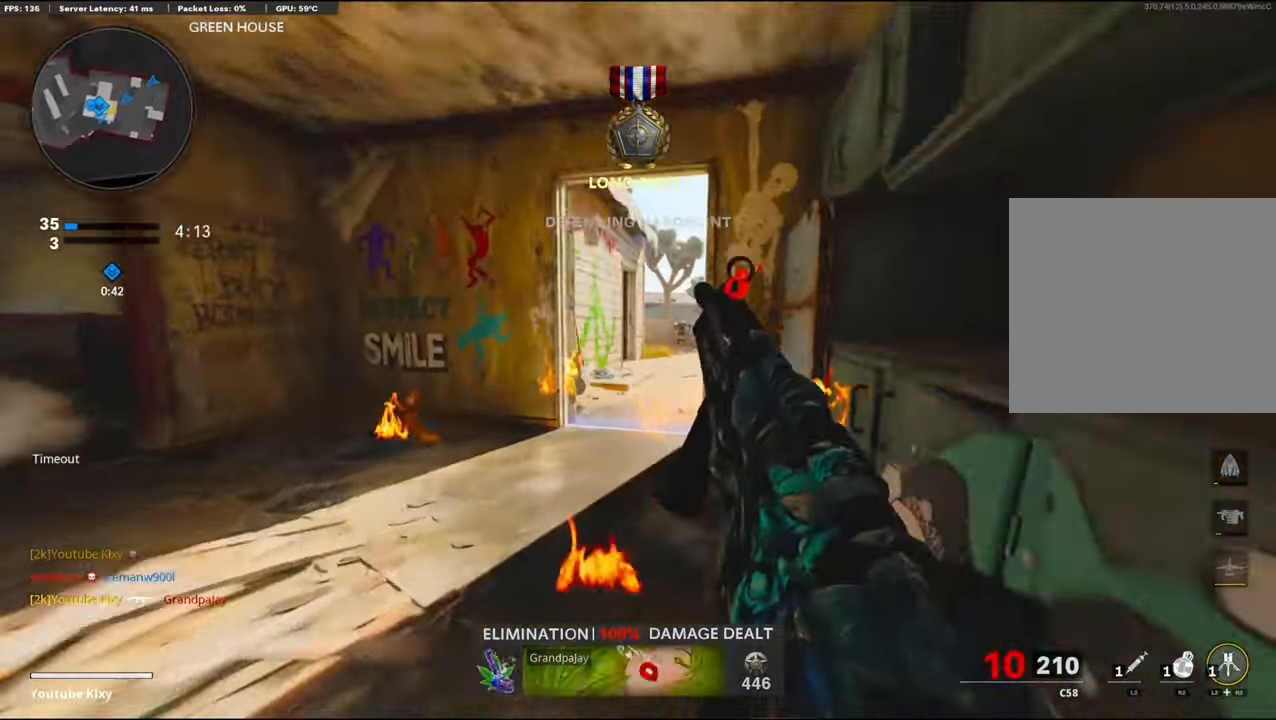
{"buttons": ["L3"], "left_stick": "up-left", "right_stick": "right", "events": [[33, "R3", "down"], [33, "right_stick", "center"], [83, "R3", "up"], [266, "L3", "down"], [266, "R3", "down"], [266, "left_stick", "up-left"], [333, "R3", "up"], [333, "right_stick", "left"], [433, "right_stick", "center"], [500, "right_stick", "right"]]}